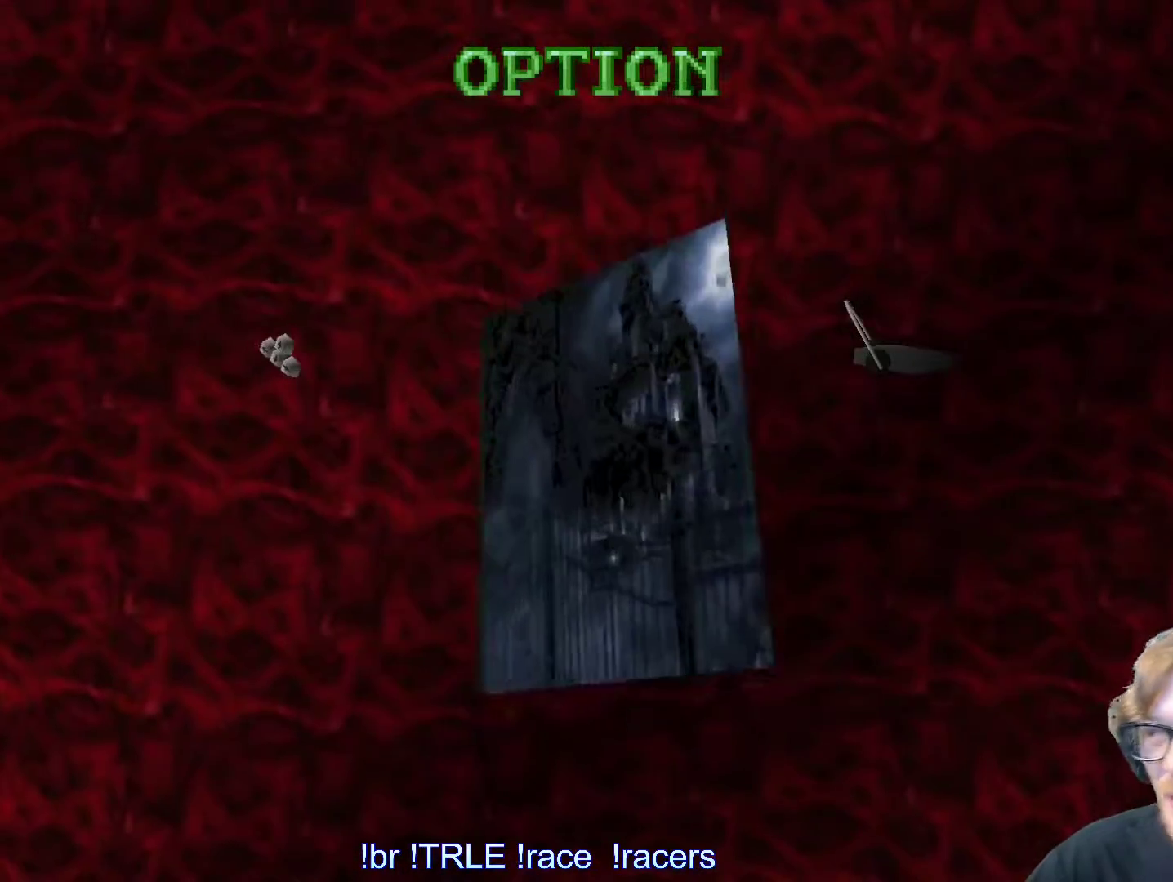
Gameplay with keyboard; each line is a JSON object with the keys held at the frame after it. "events" lists presses ("down") and releases ("up") of "0", "1", "2", "3", "4", "5", "6", "7", "8", "9", "alt", "ctrl_l", "ctrl_r", "dash", "down", "duck", "escape", "f2", "f3", "flare", "left", "load", "look", "return", "right", "roll", "save", "shift_l", "shift_r", "space", "stepl", "stepr" and "up" between this image and that frame as [ms after this image, input, new state], when the widget could be followed in between. No other keys are recorded. Mouse input is not recorded. Key names are as the overlay labels them; some are game actions (e.g. jump) rather than physical keys.
{"keys": [], "events": []}
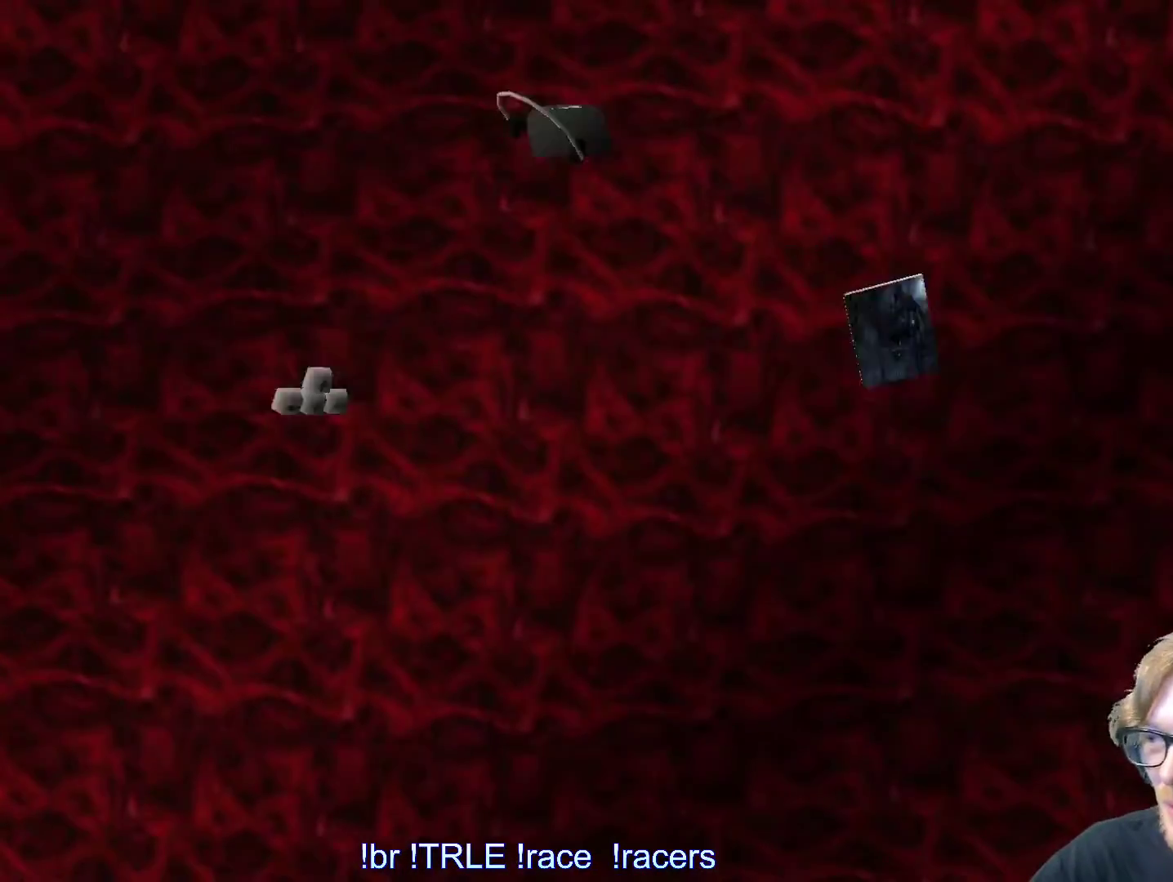
{"keys": [], "events": []}
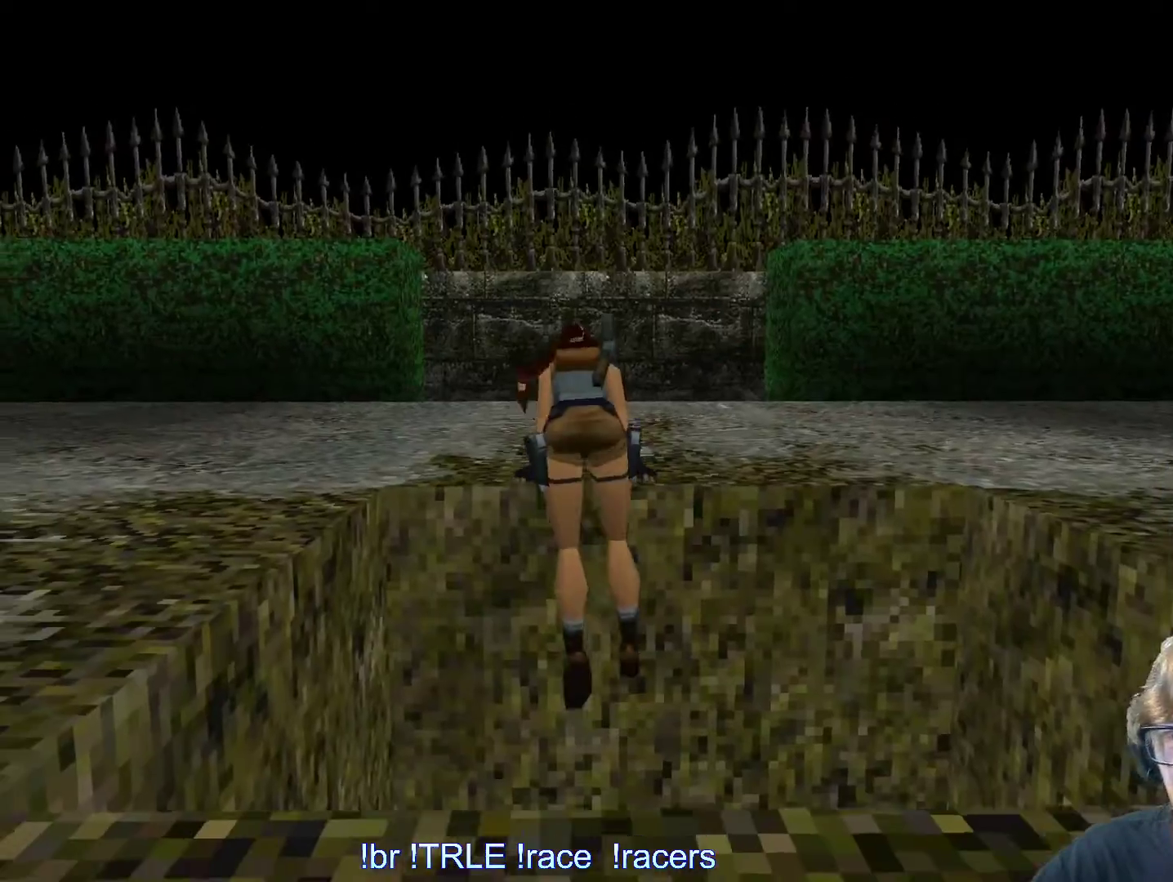
{"keys": [], "events": []}
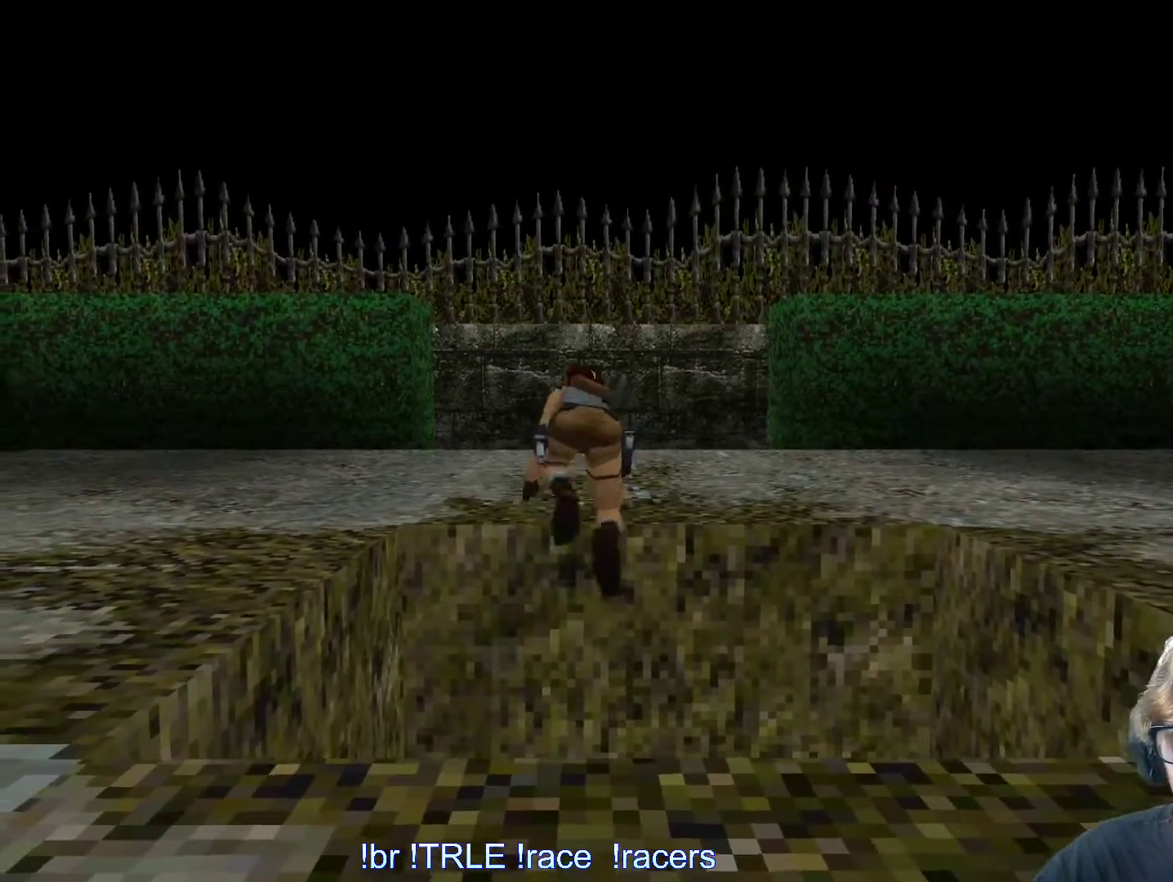
{"keys": ["down"], "events": [[66, "down", "down"]]}
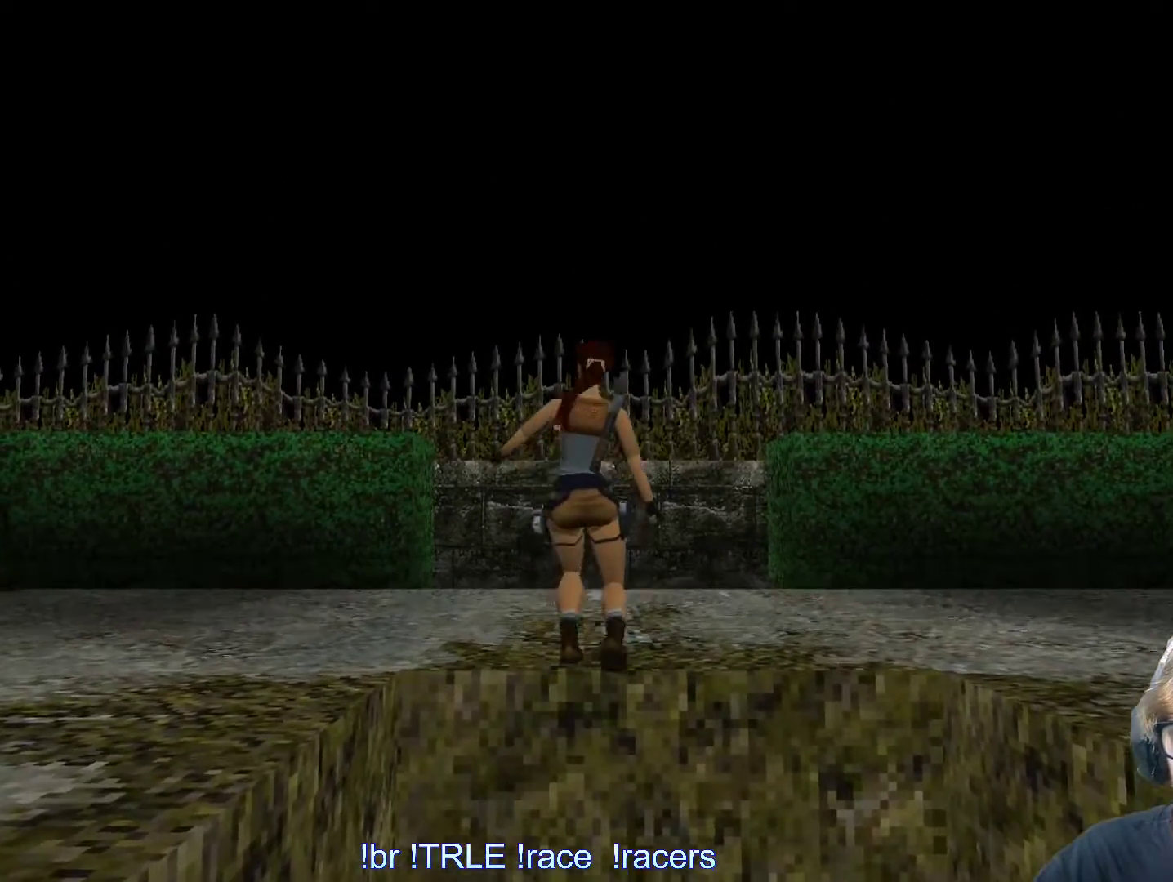
{"keys": ["down"], "events": []}
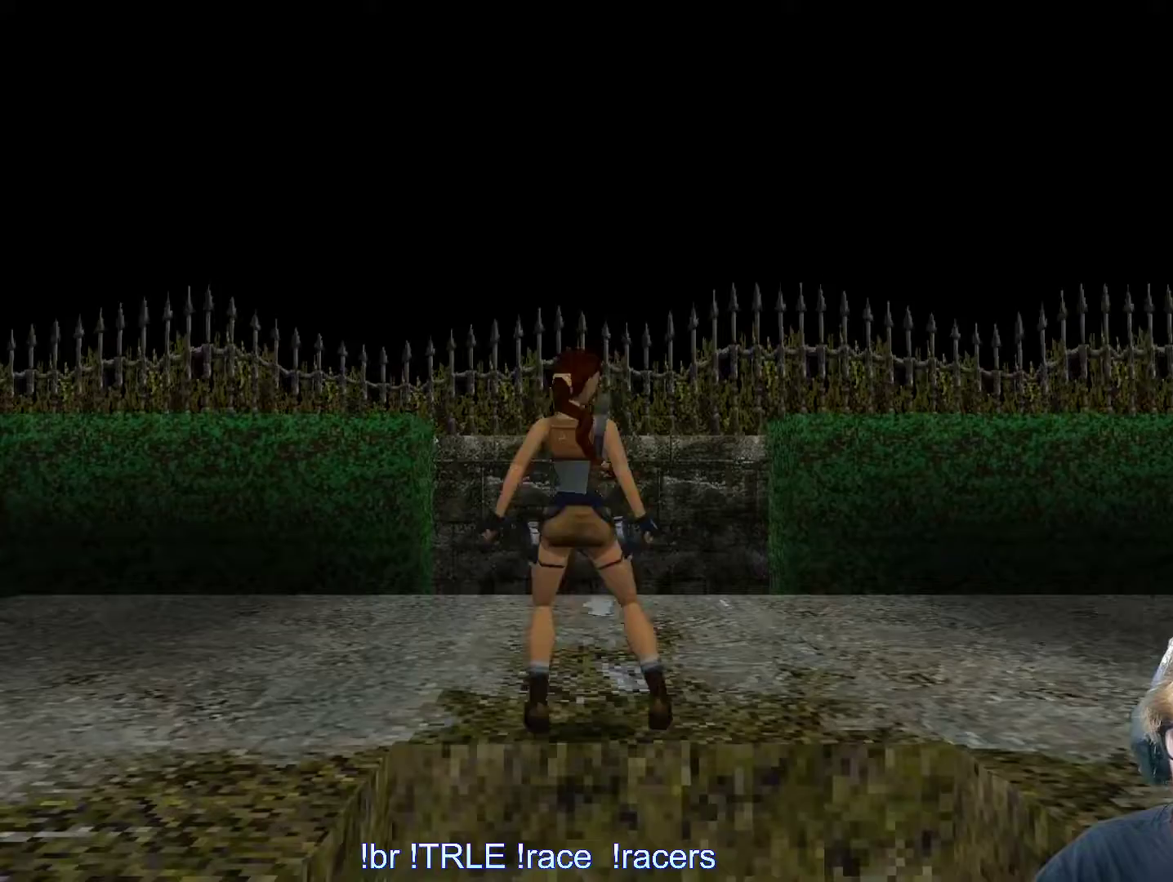
{"keys": ["ctrl_l"], "events": [[200, "down", "up"], [250, "ctrl_l", "down"]]}
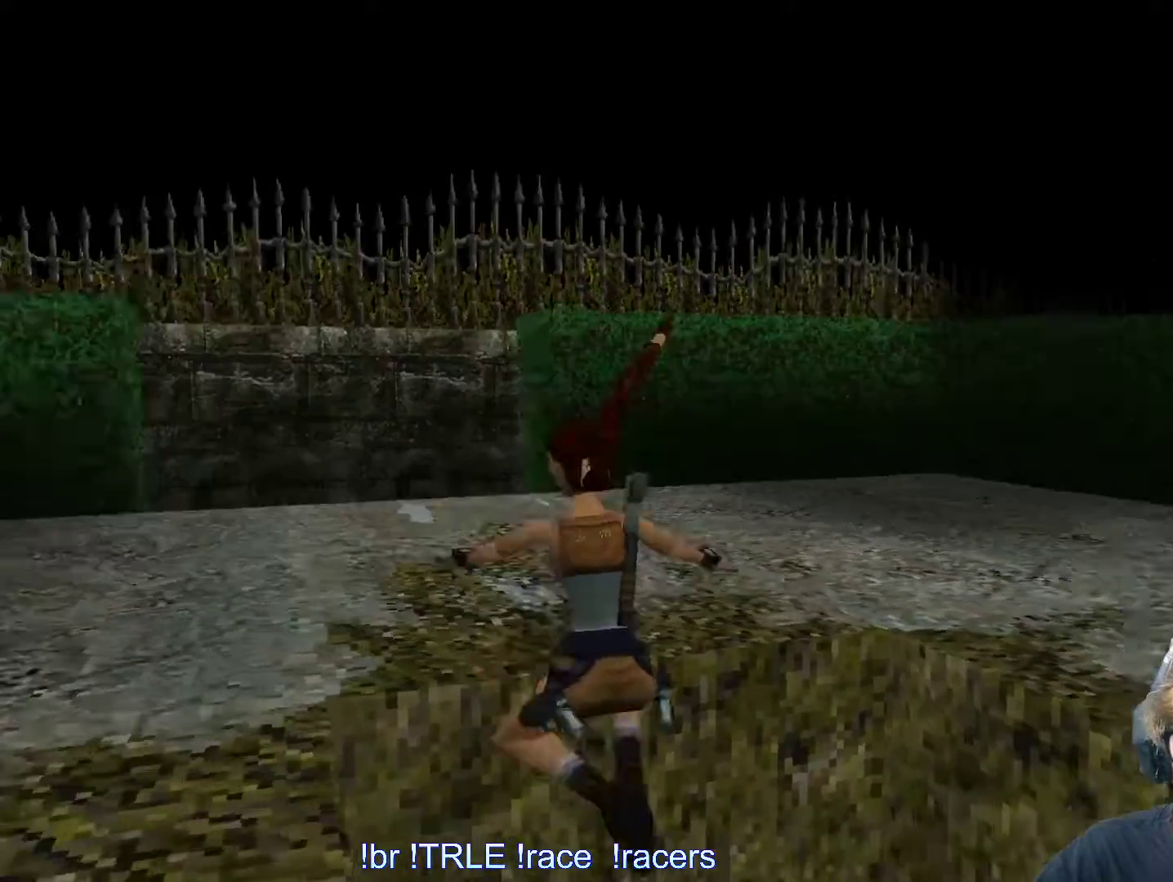
{"keys": [], "events": [[300, "ctrl_l", "up"]]}
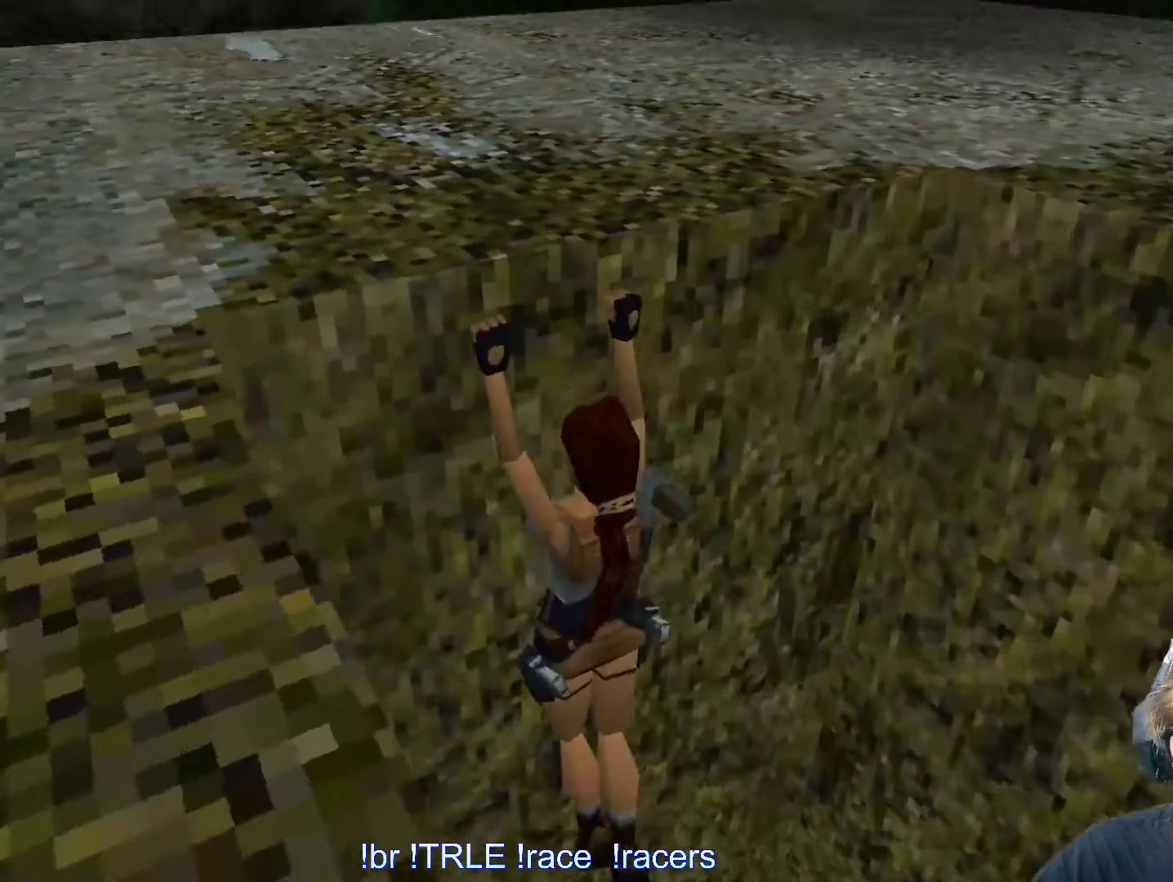
{"keys": [], "events": []}
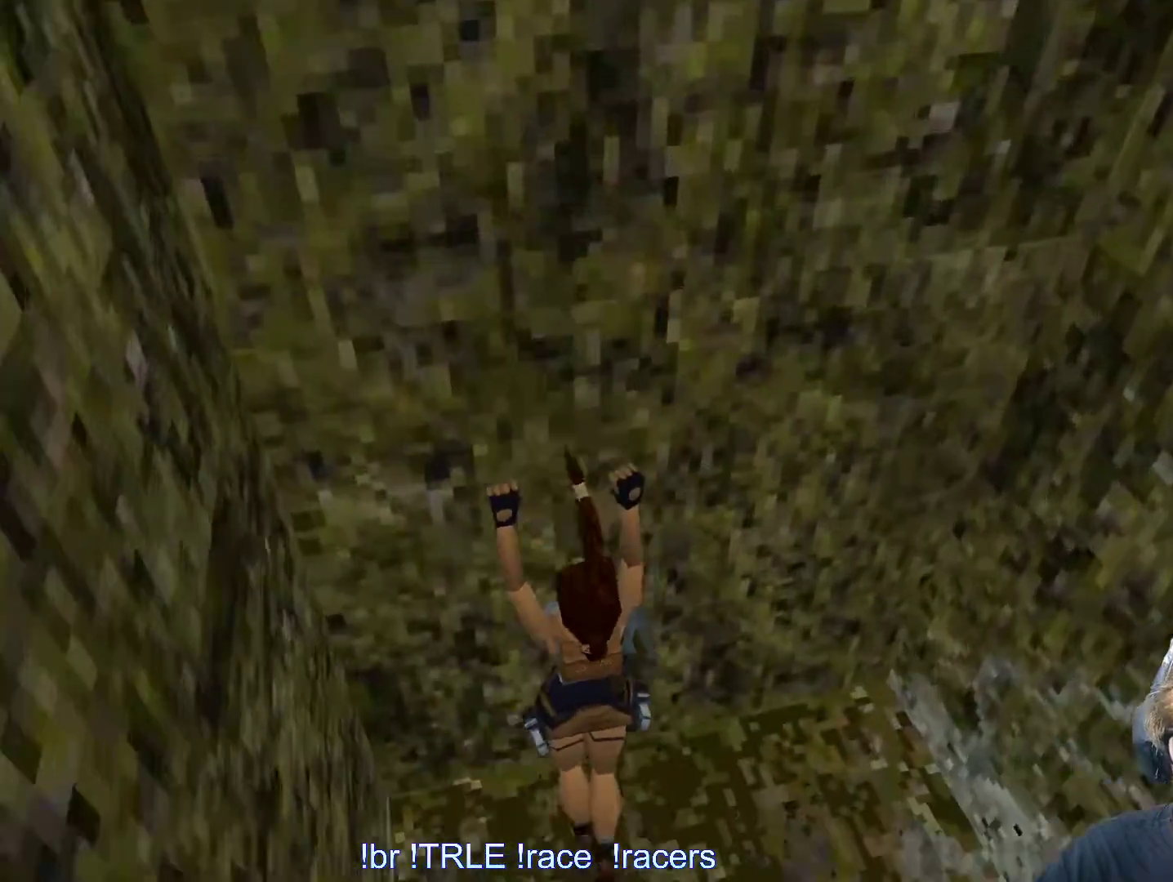
{"keys": [], "events": []}
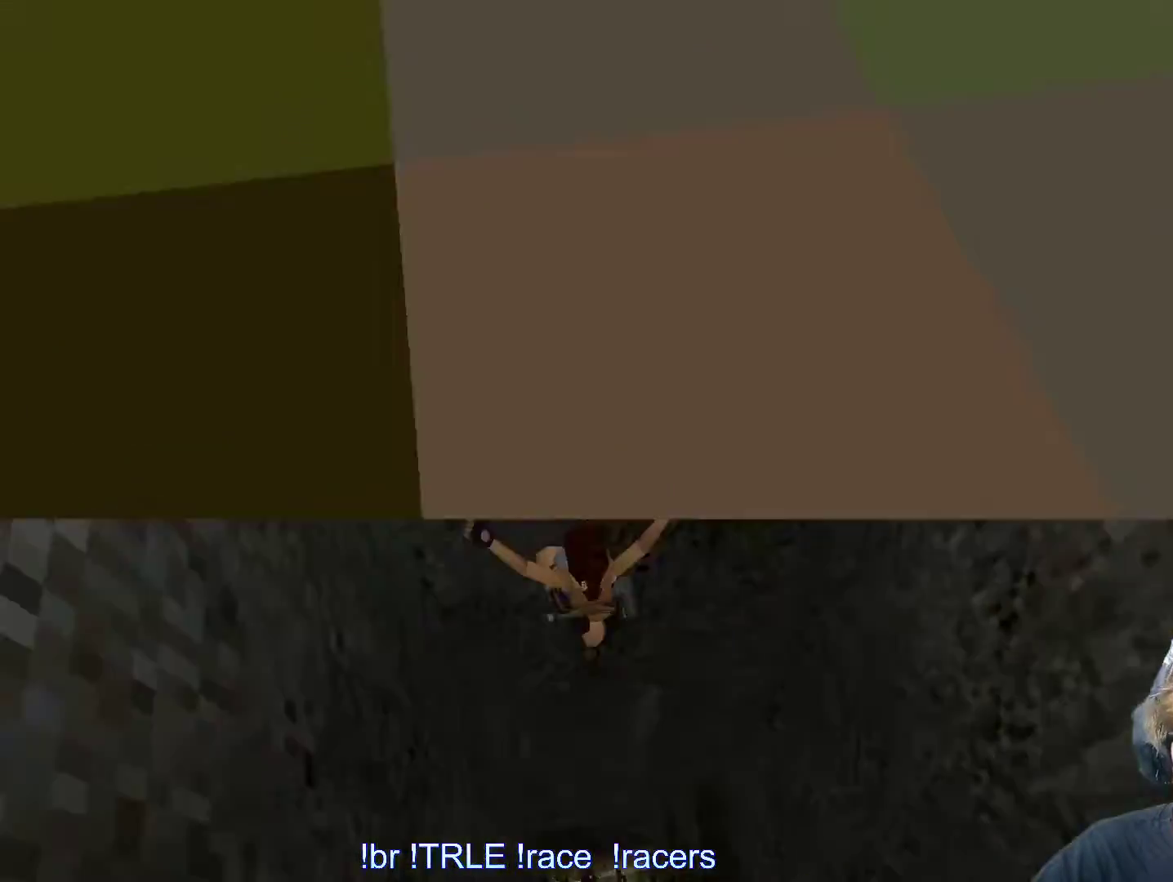
{"keys": [], "events": []}
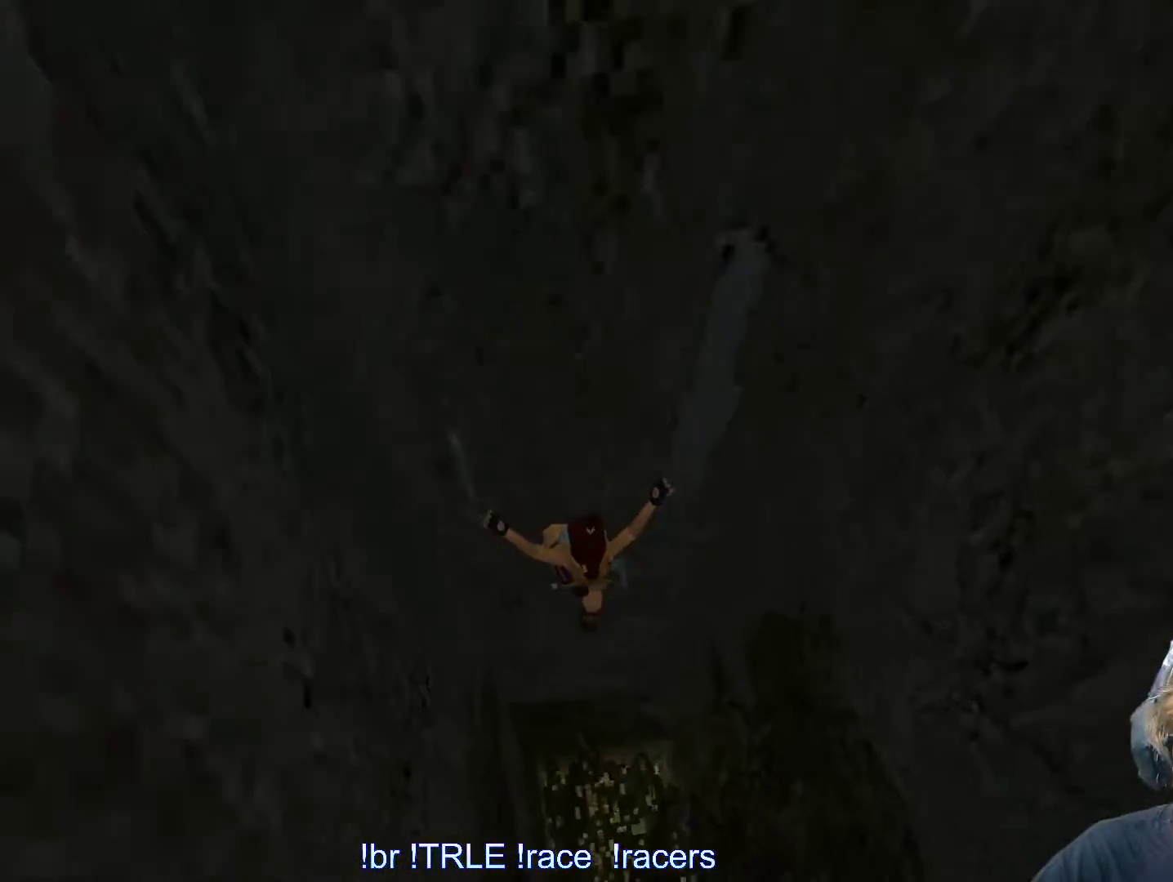
{"keys": [], "events": []}
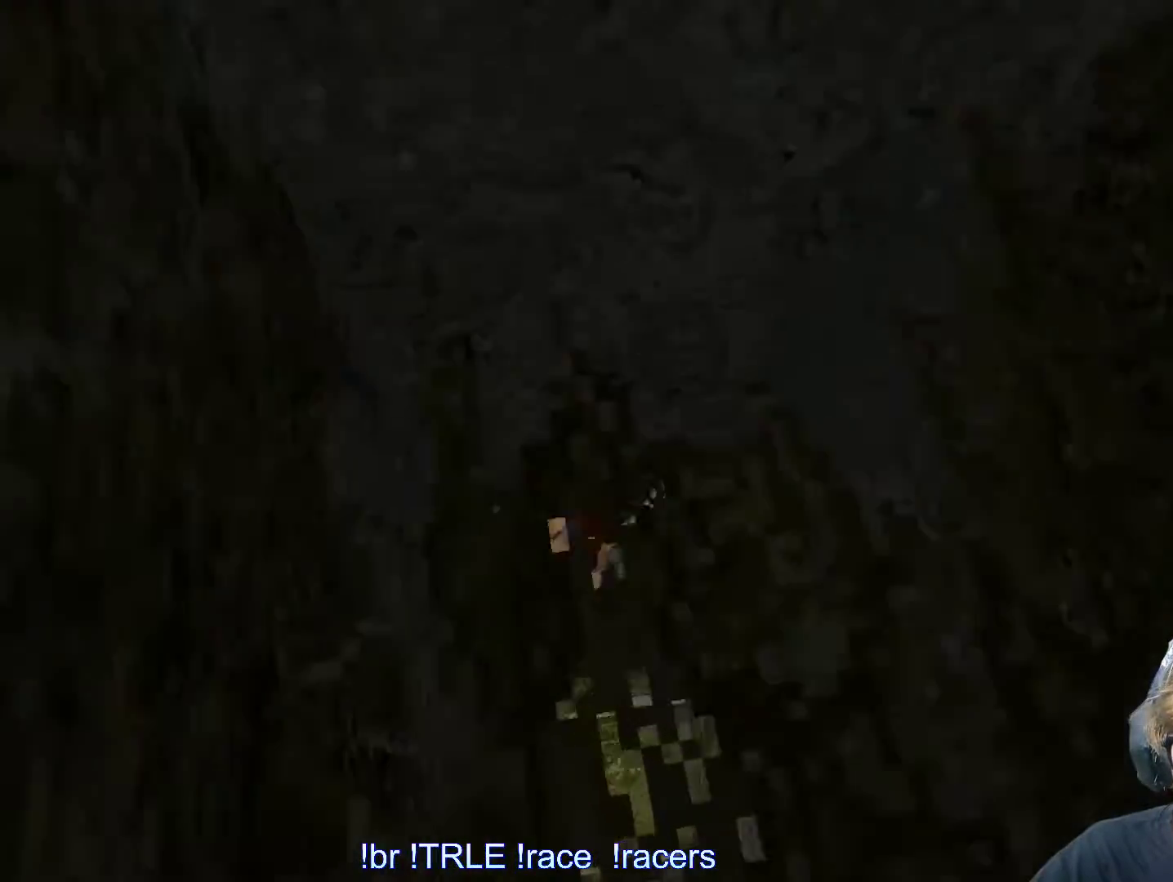
{"keys": [], "events": []}
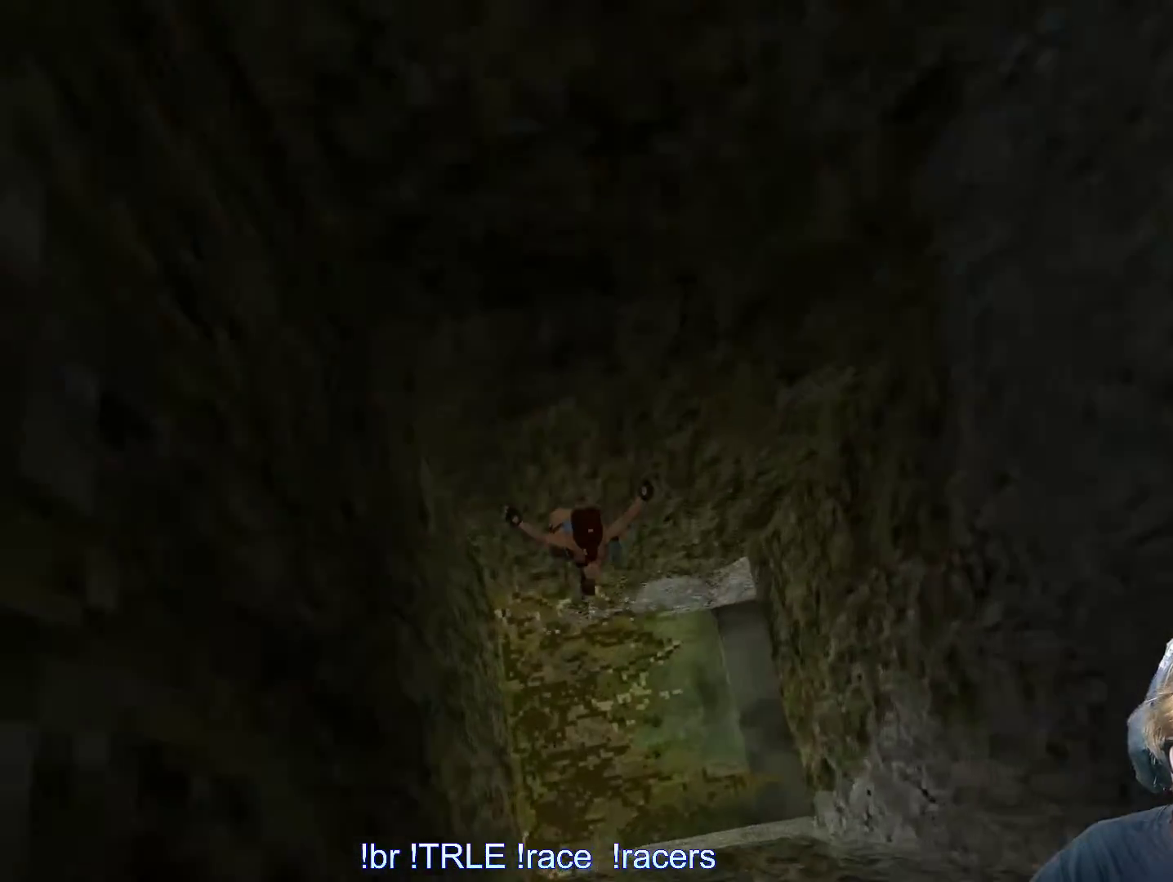
{"keys": [], "events": []}
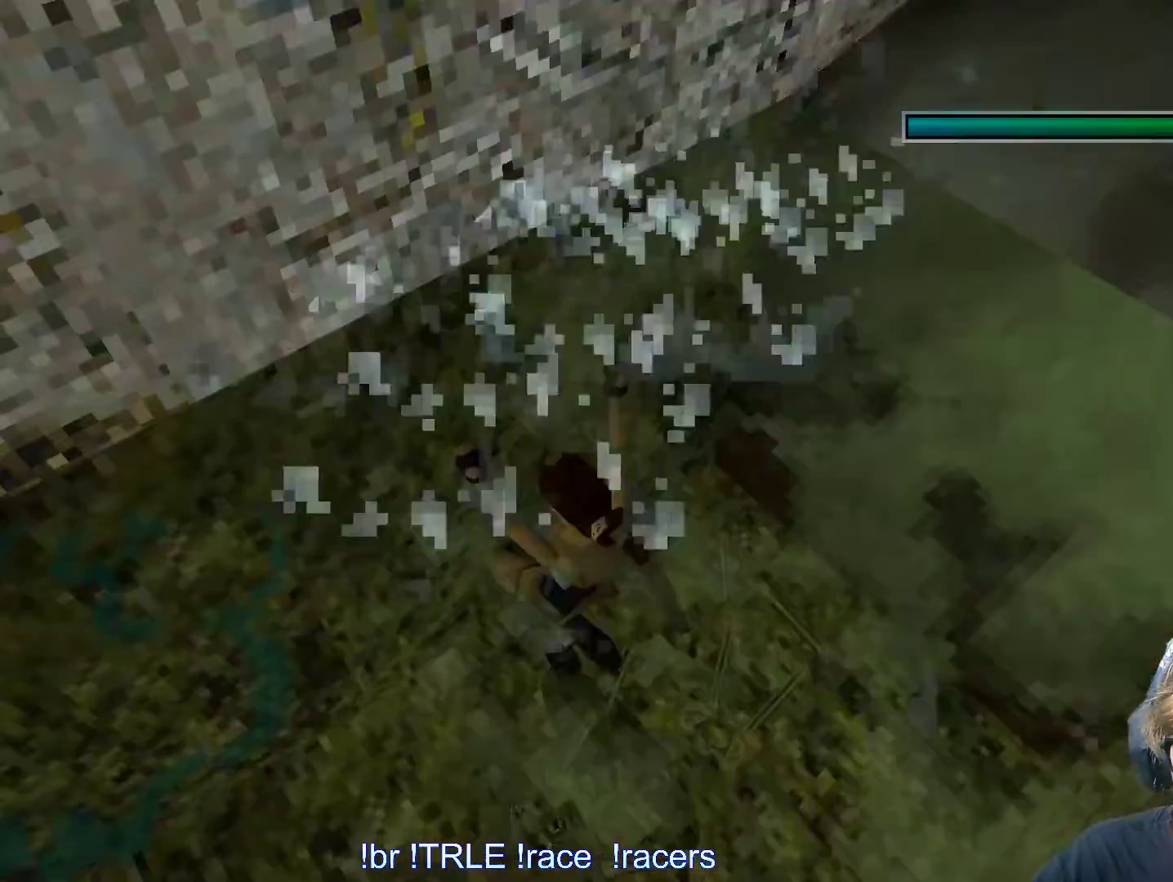
{"keys": [], "events": []}
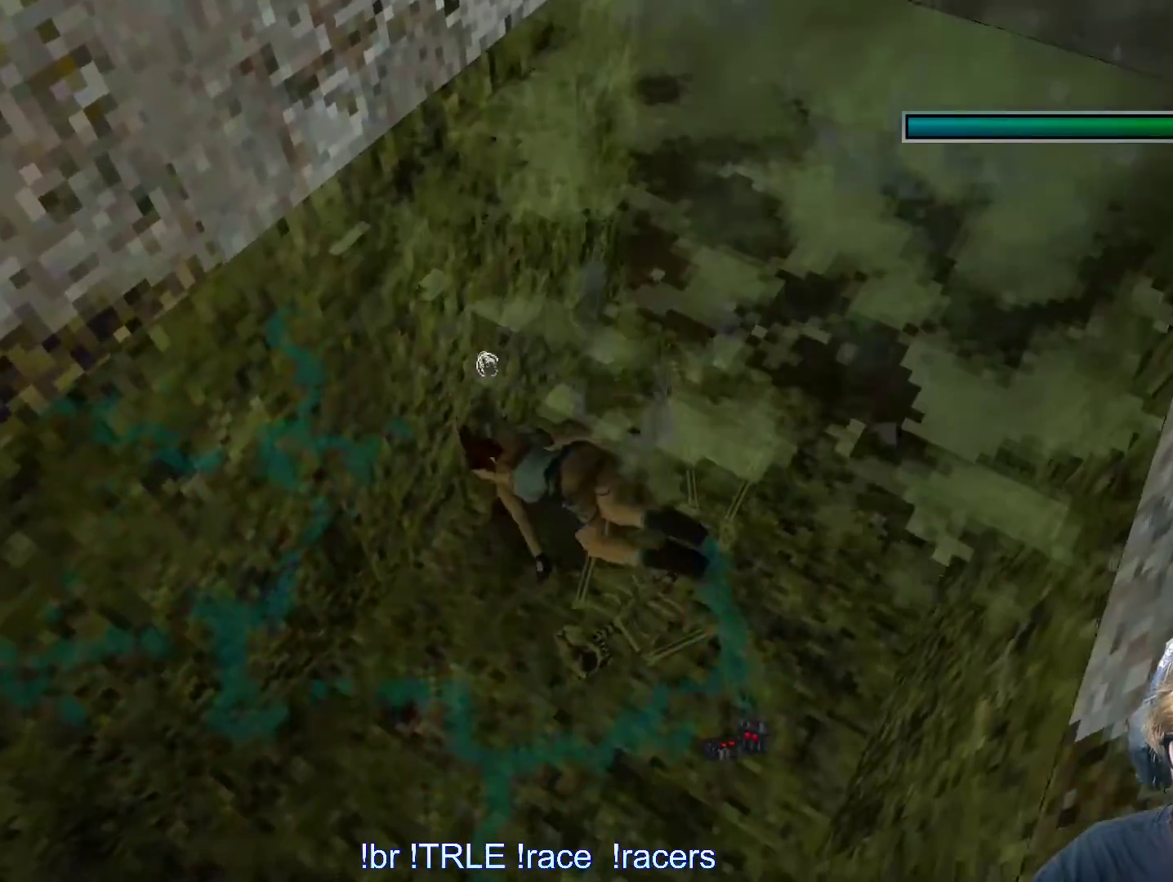
{"keys": ["right"], "events": [[200, "right", "down"]]}
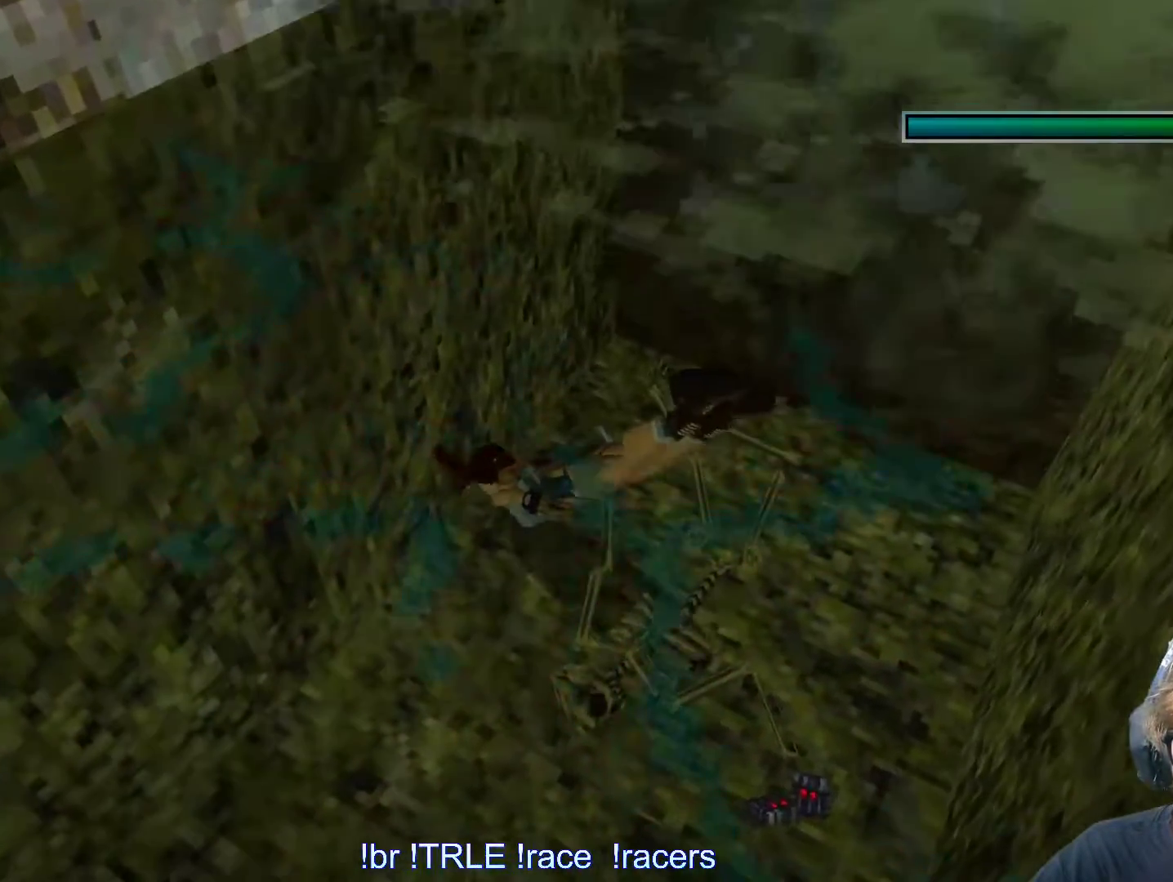
{"keys": ["ctrl_l", "right"], "events": [[66, "ctrl_l", "down"]]}
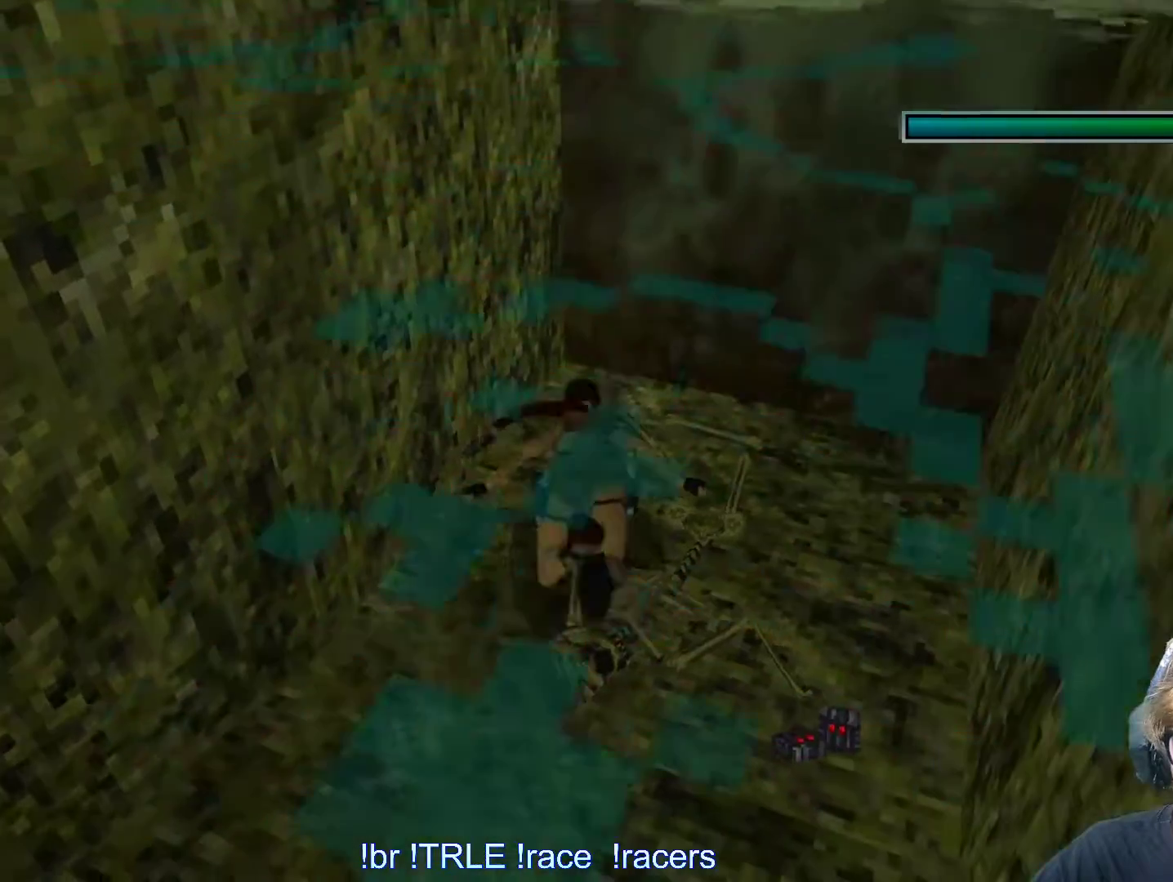
{"keys": ["ctrl_l", "right"], "events": []}
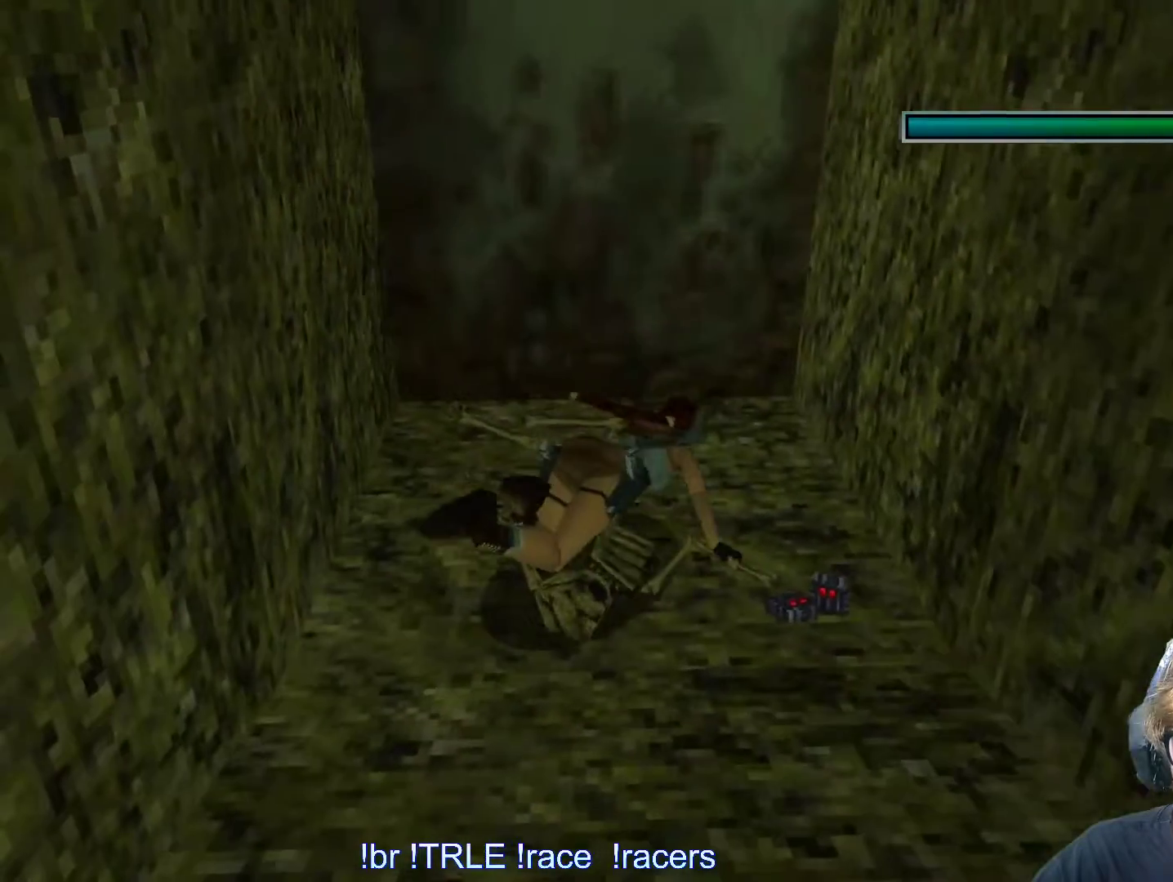
{"keys": ["ctrl_l"], "events": [[100, "right", "up"]]}
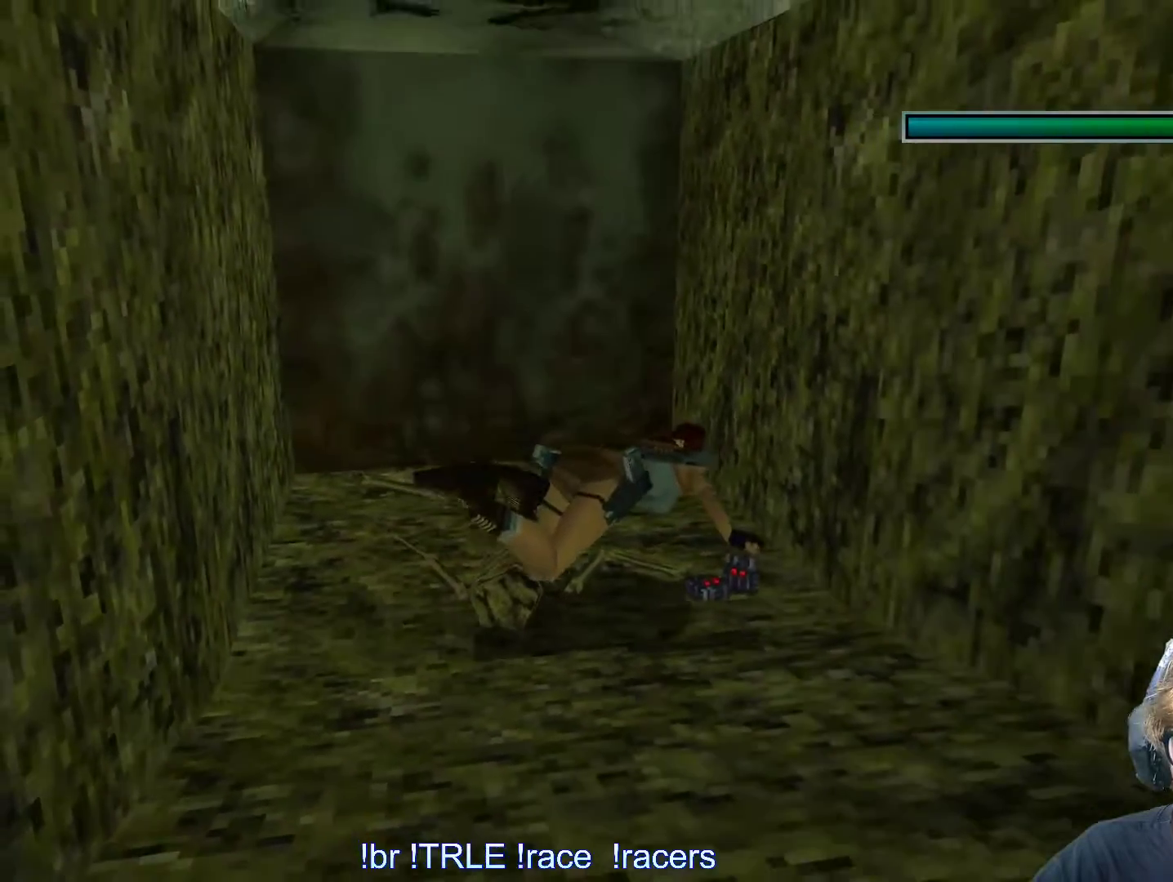
{"keys": ["ctrl_l"], "events": []}
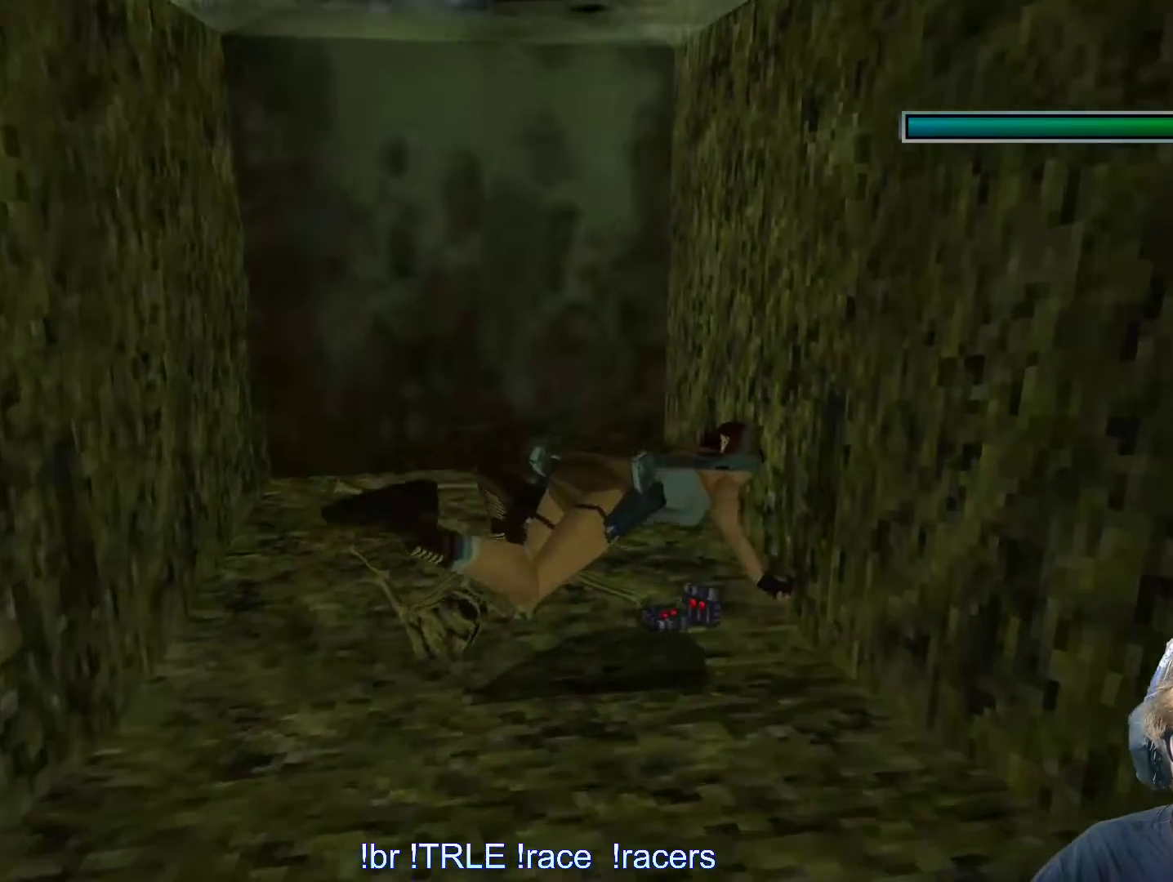
{"keys": ["ctrl_l"], "events": []}
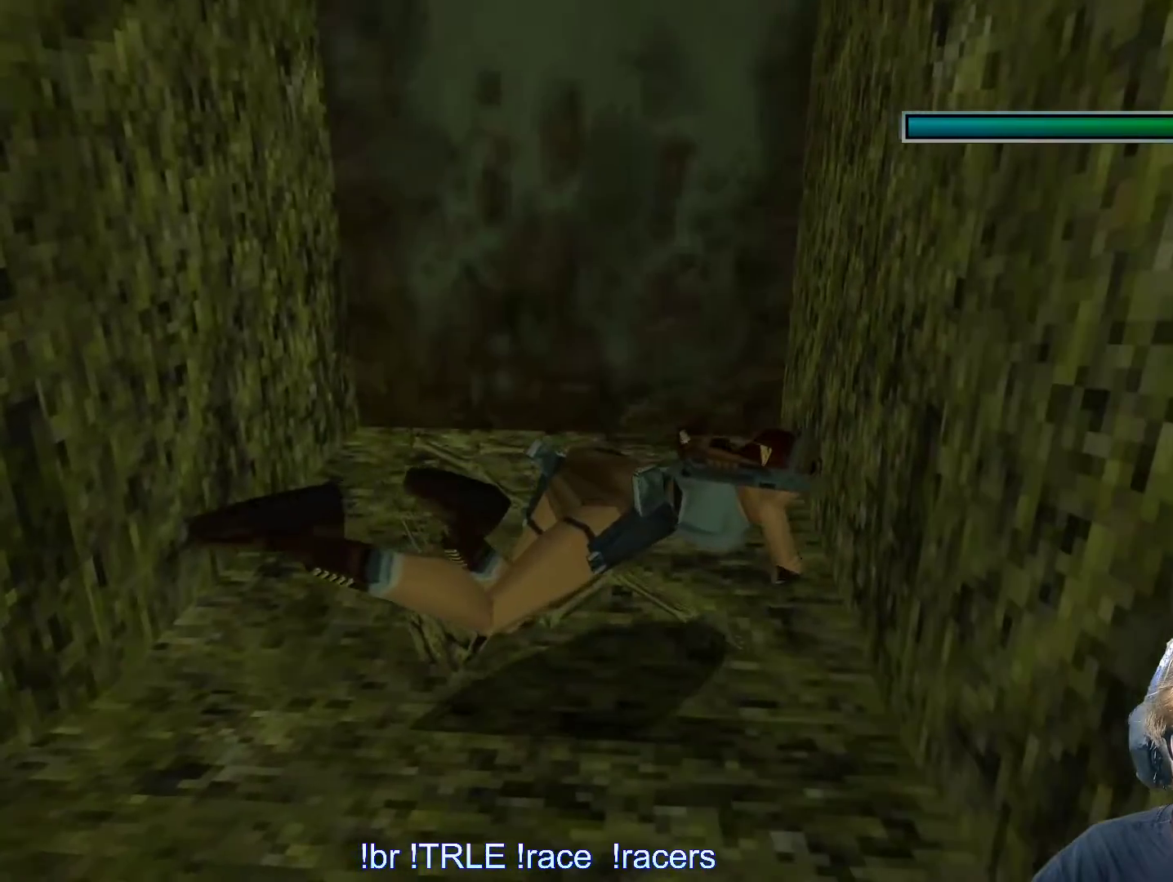
{"keys": ["right"], "events": [[200, "right", "down"], [283, "ctrl_l", "up"]]}
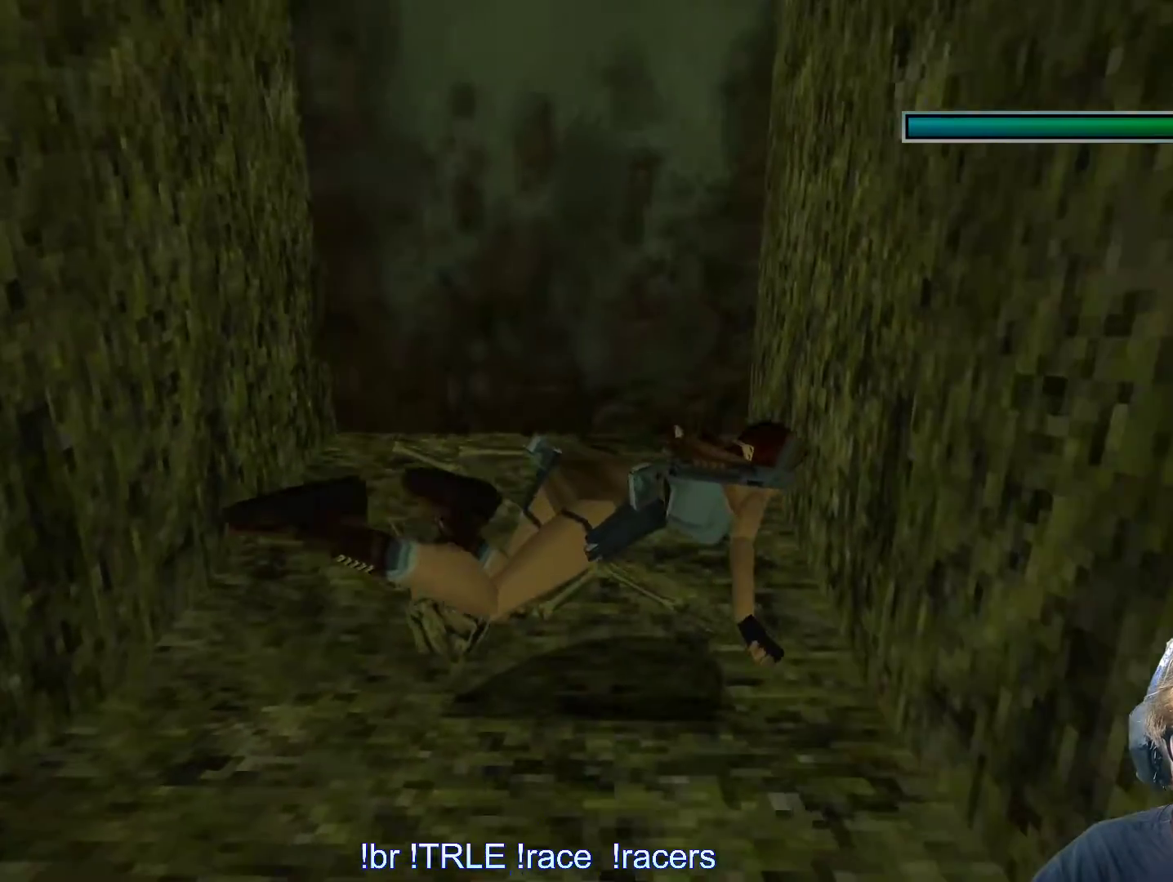
{"keys": ["right"], "events": []}
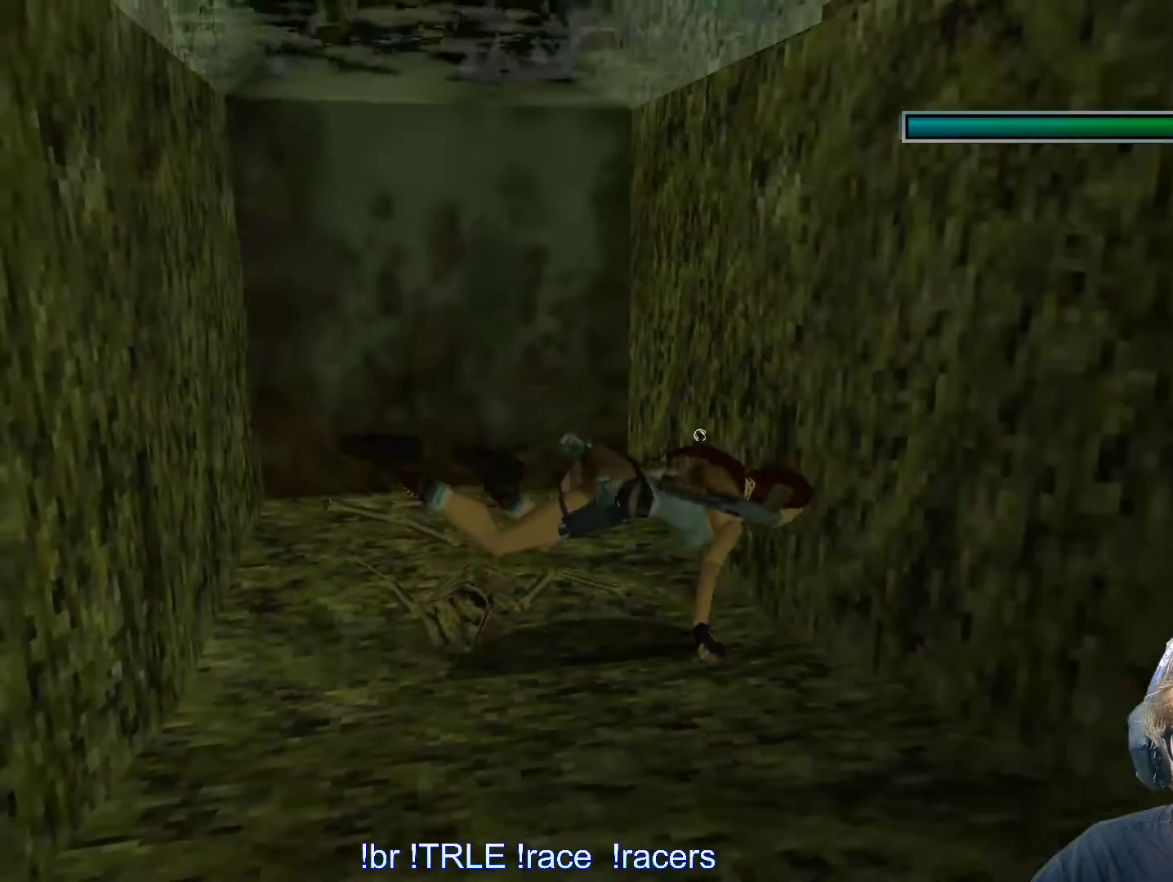
{"keys": [], "events": [[483, "right", "up"]]}
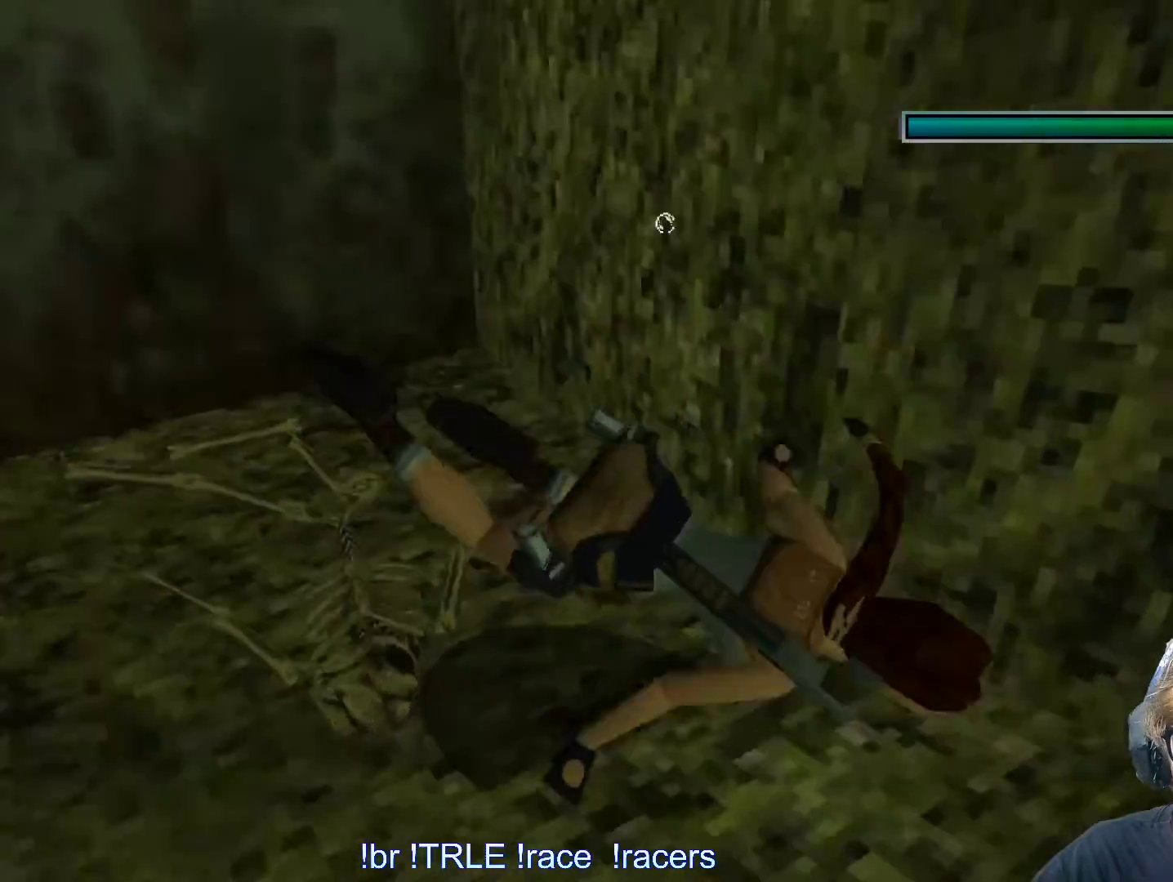
{"keys": ["look"], "events": [[16, "look", "down"]]}
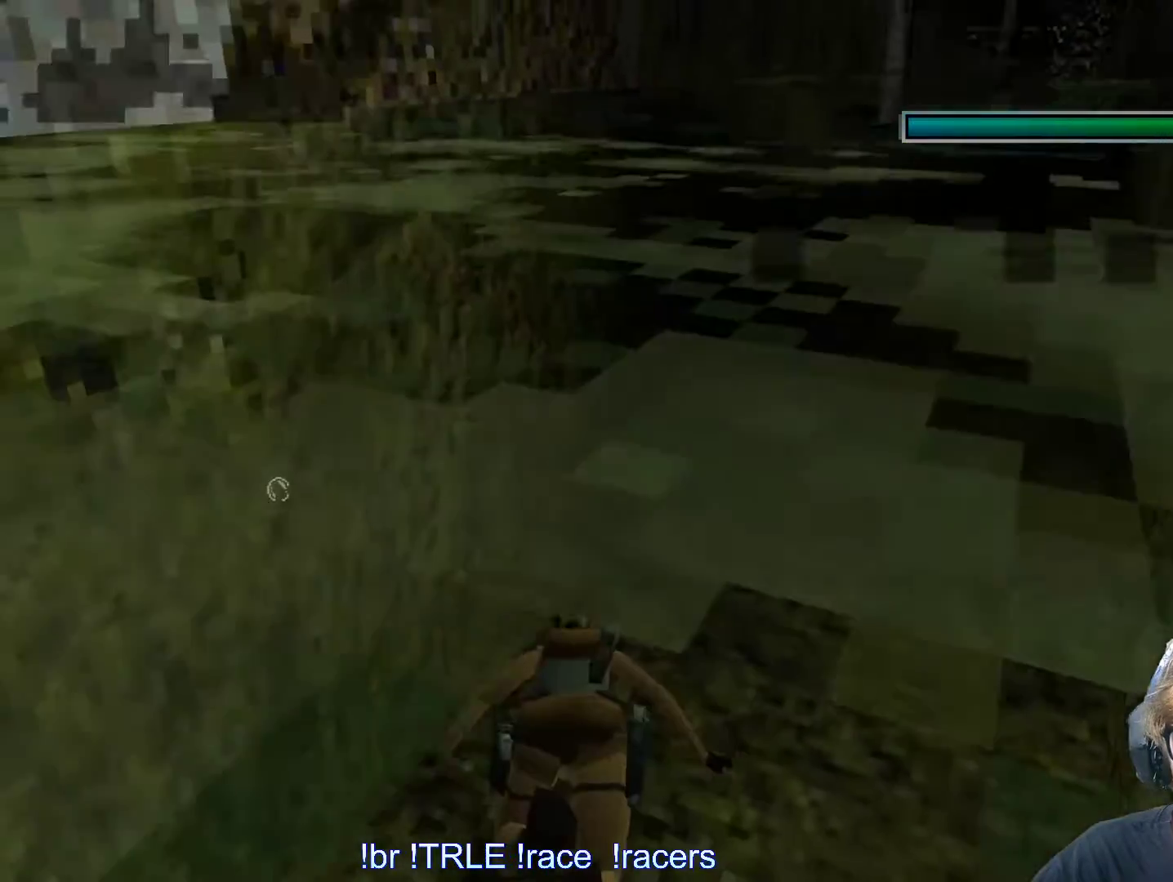
{"keys": ["look"], "events": [[66, "down", "down"], [250, "down", "up"]]}
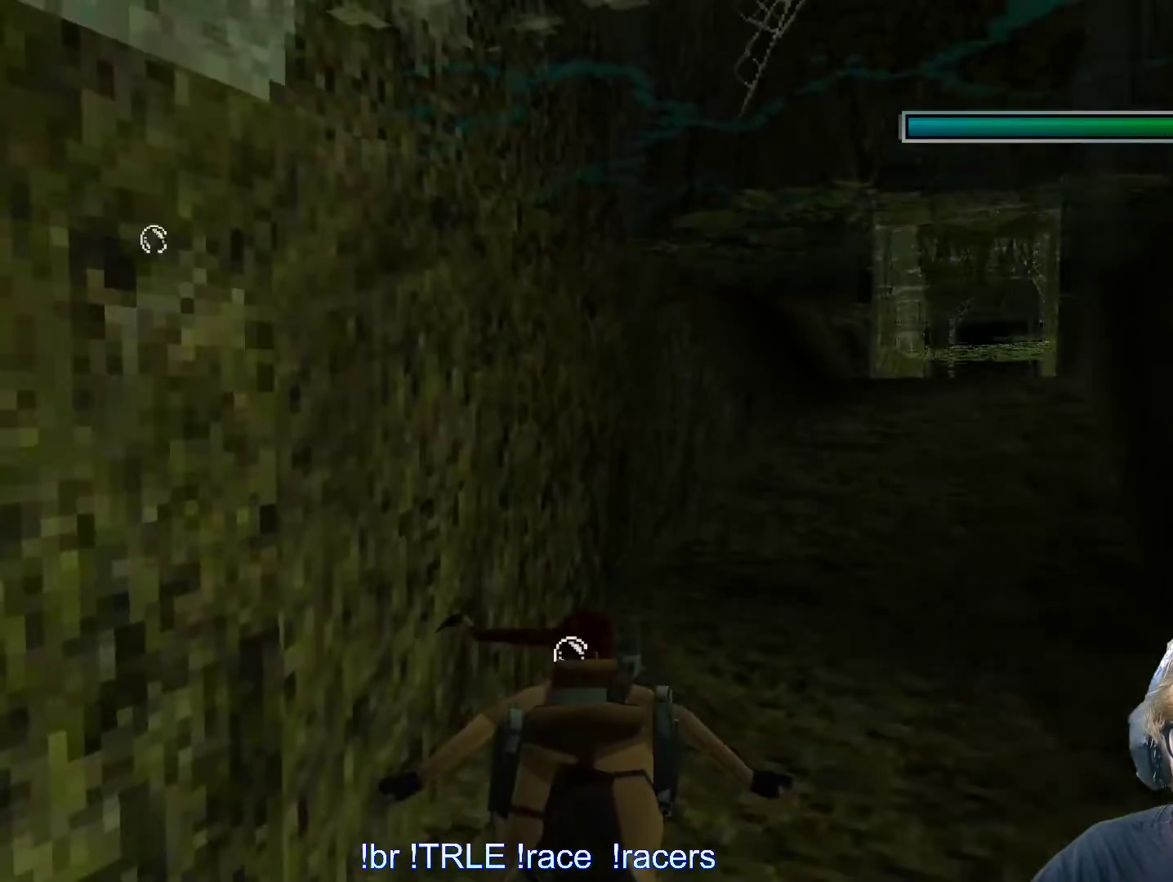
{"keys": ["look"], "events": []}
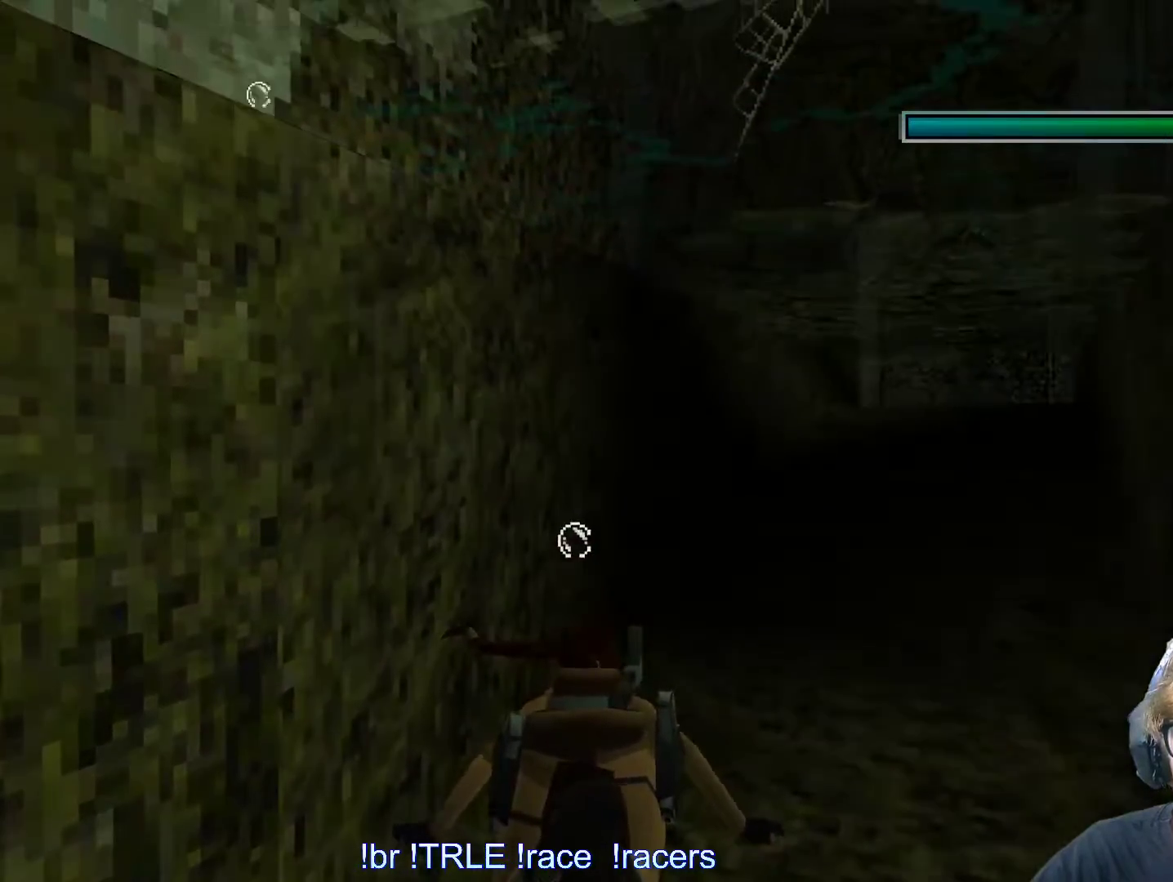
{"keys": ["look"], "events": []}